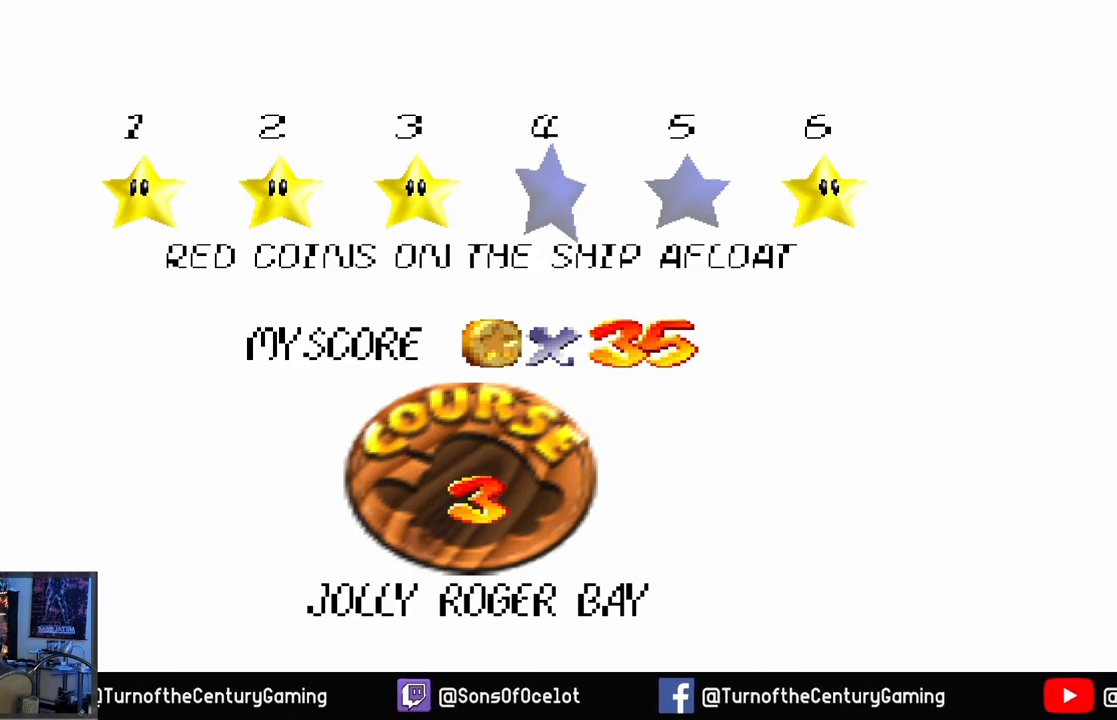
Gameplay with a controller (Xbox layout); each line is a JSON object with the inputs held at the frame after it. "events" lists button and stick changes between this image and that frame as [ms after this image, input, new state], when the widget could be followed in between.
{"buttons": [], "left_stick": "center", "right_stick": "center", "events": [[267, "A", "down"], [400, "A", "up"]]}
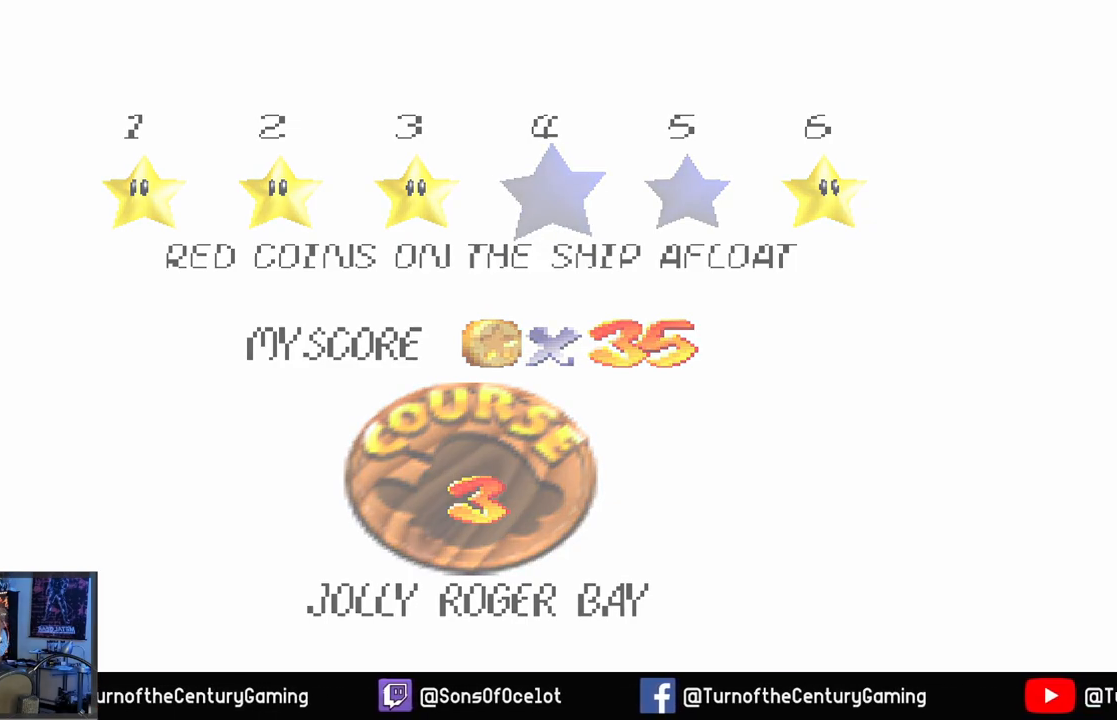
{"buttons": [], "left_stick": "center", "right_stick": "center", "events": []}
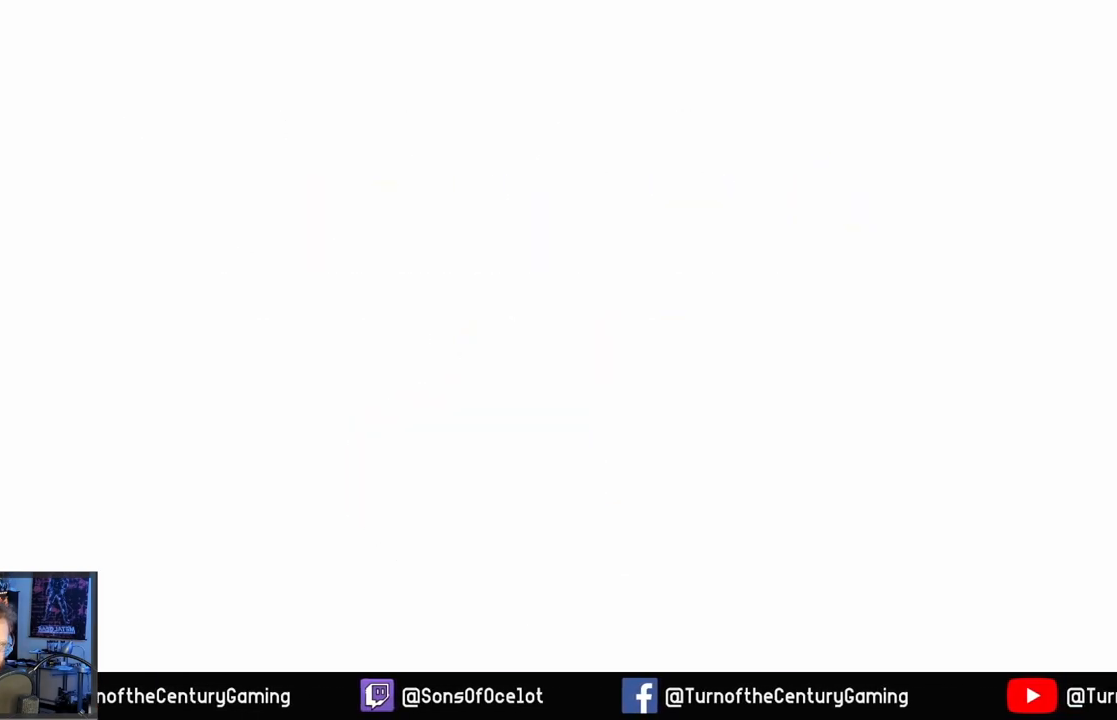
{"buttons": [], "left_stick": "center", "right_stick": "center", "events": []}
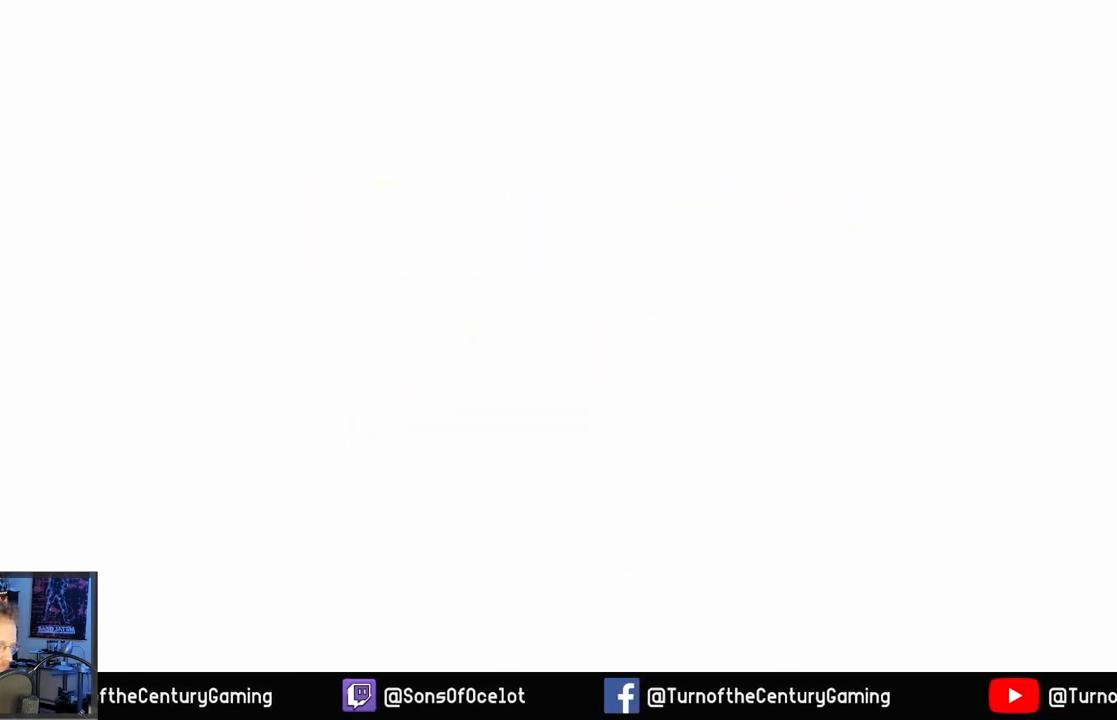
{"buttons": [], "left_stick": "center", "right_stick": "center", "events": []}
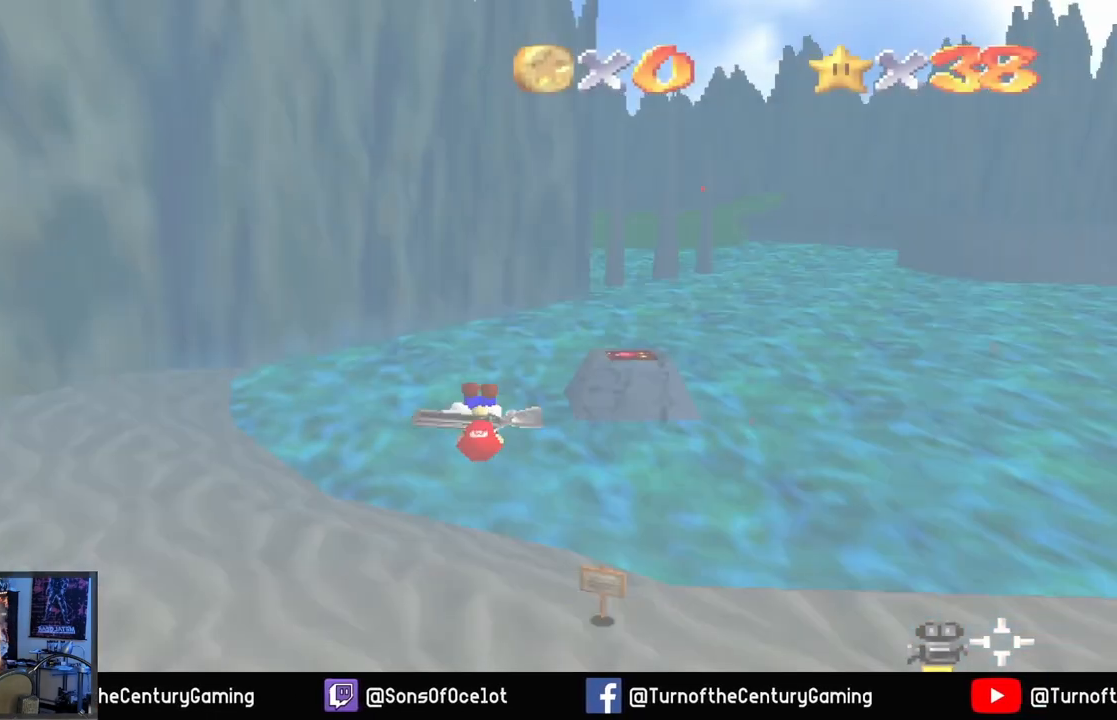
{"buttons": [], "left_stick": "center", "right_stick": "center", "events": []}
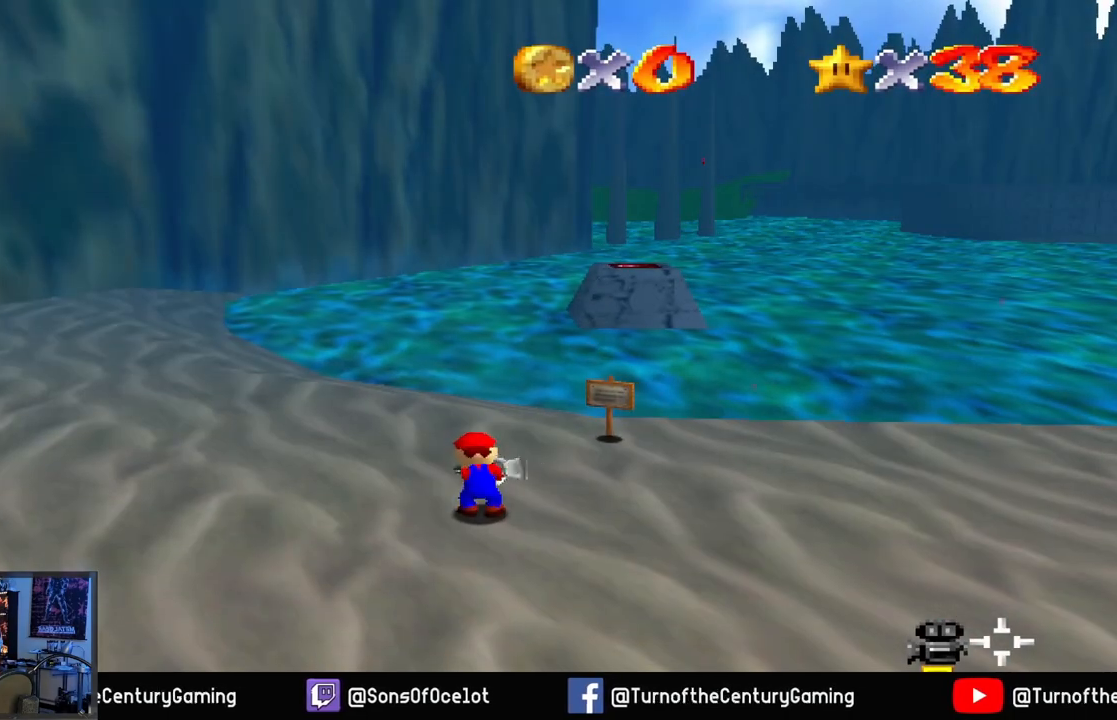
{"buttons": [], "left_stick": "up-right", "right_stick": "center", "events": [[317, "left_stick", "right"], [483, "left_stick", "up-right"]]}
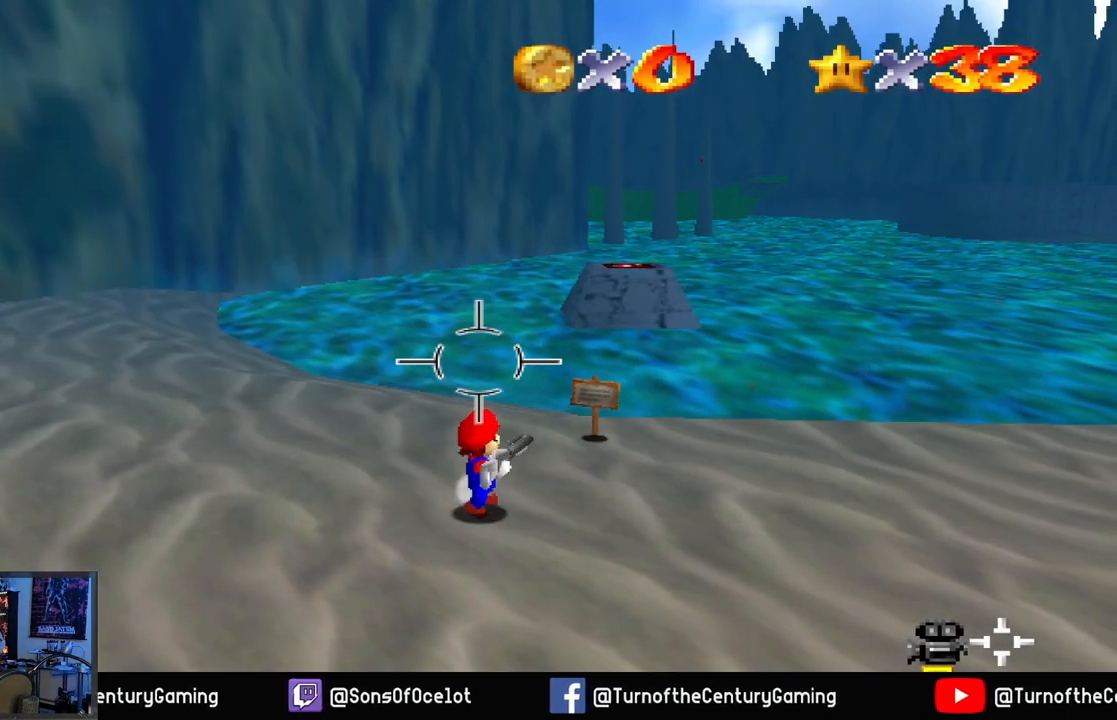
{"buttons": [], "left_stick": "up", "right_stick": "right", "events": [[84, "left_stick", "up"], [417, "right_stick", "right"]]}
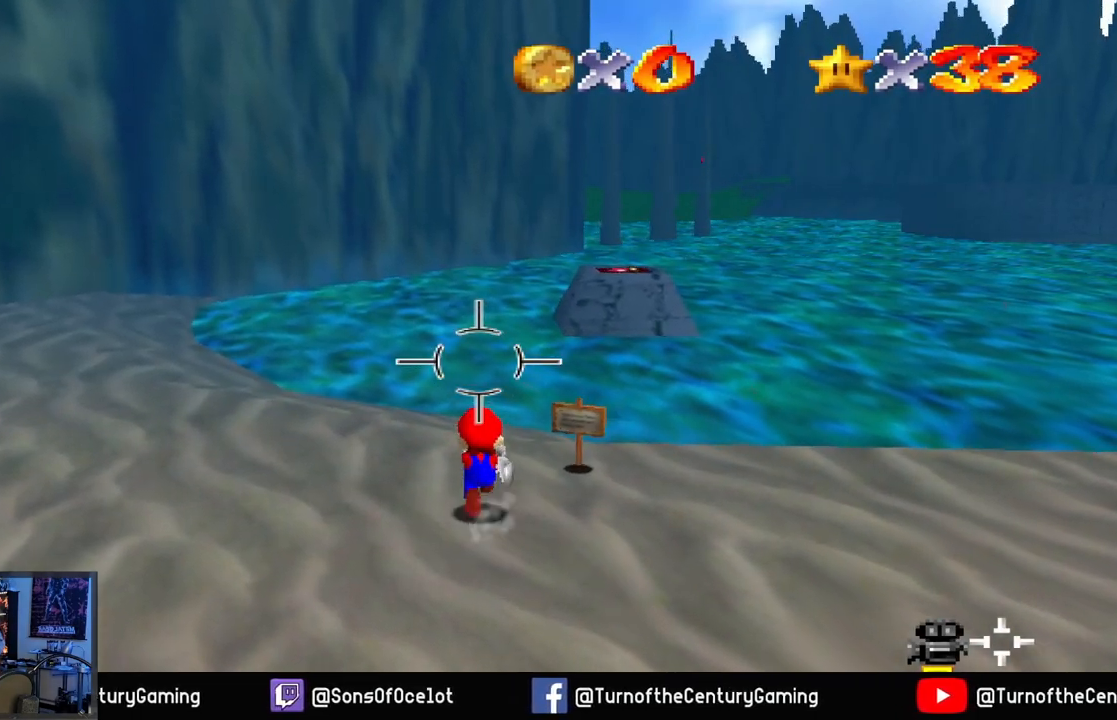
{"buttons": ["L2"], "left_stick": "up", "right_stick": "center", "events": [[33, "right_stick", "center"], [400, "L2", "down"]]}
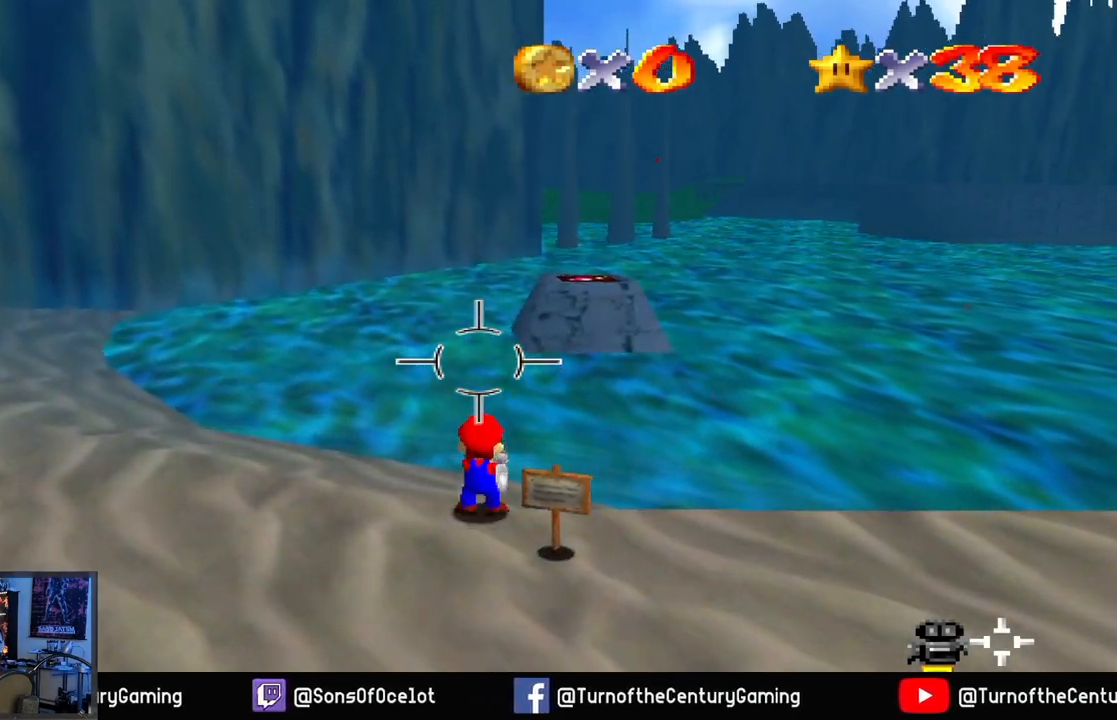
{"buttons": ["A", "L2"], "left_stick": "up", "right_stick": "center", "events": [[33, "A", "down"]]}
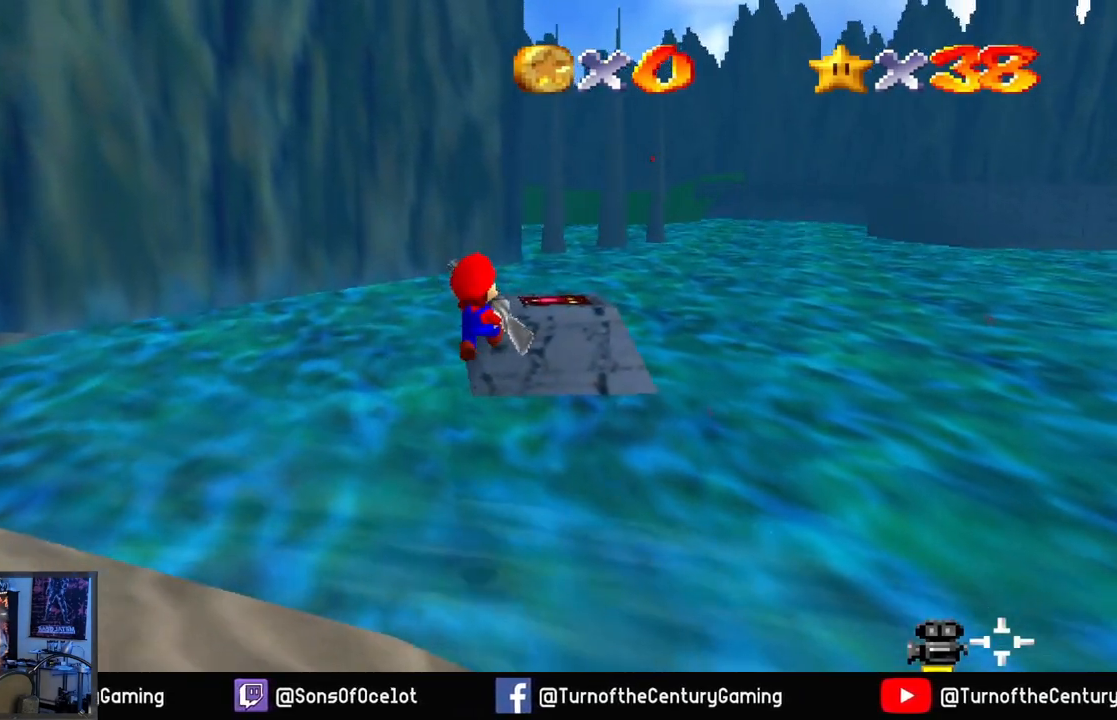
{"buttons": [], "left_stick": "up", "right_stick": "center", "events": [[283, "A", "up"], [333, "L2", "up"]]}
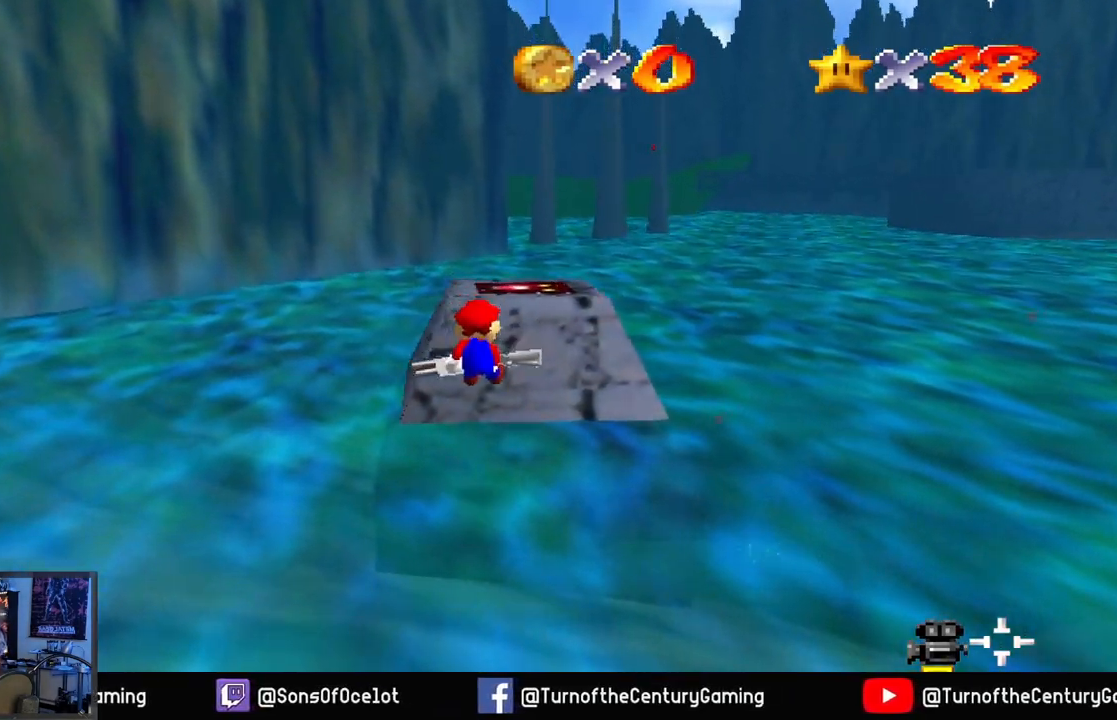
{"buttons": [], "left_stick": "up", "right_stick": "center", "events": []}
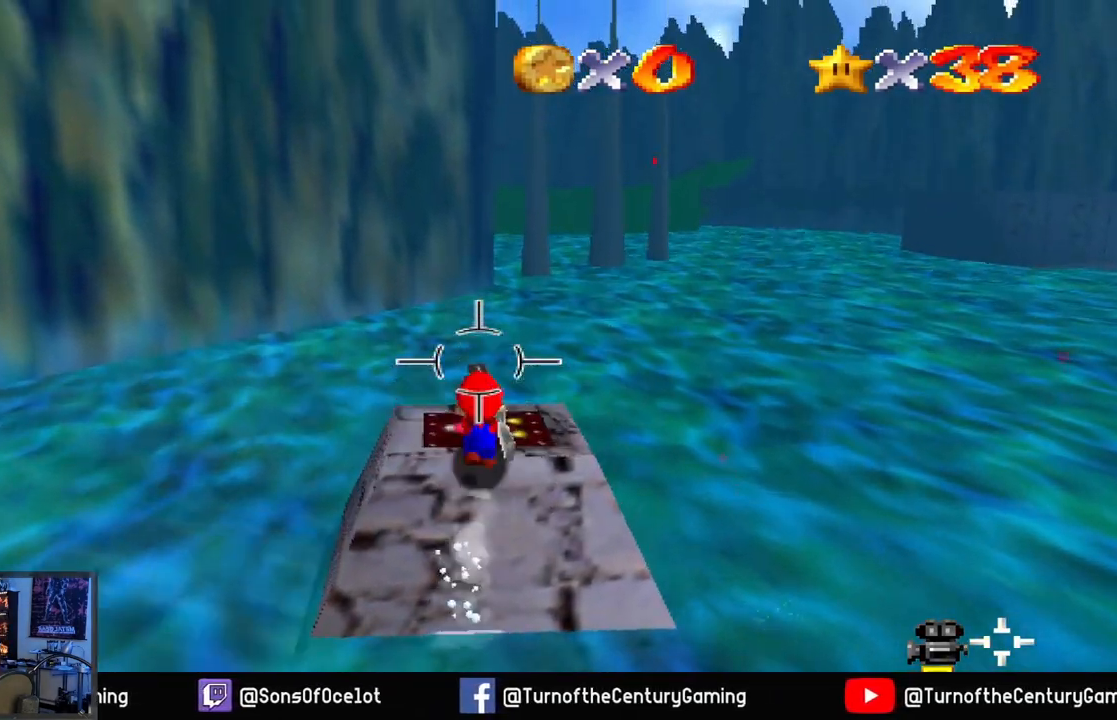
{"buttons": [], "left_stick": "down", "right_stick": "center", "events": [[16, "left_stick", "center"], [367, "left_stick", "down"]]}
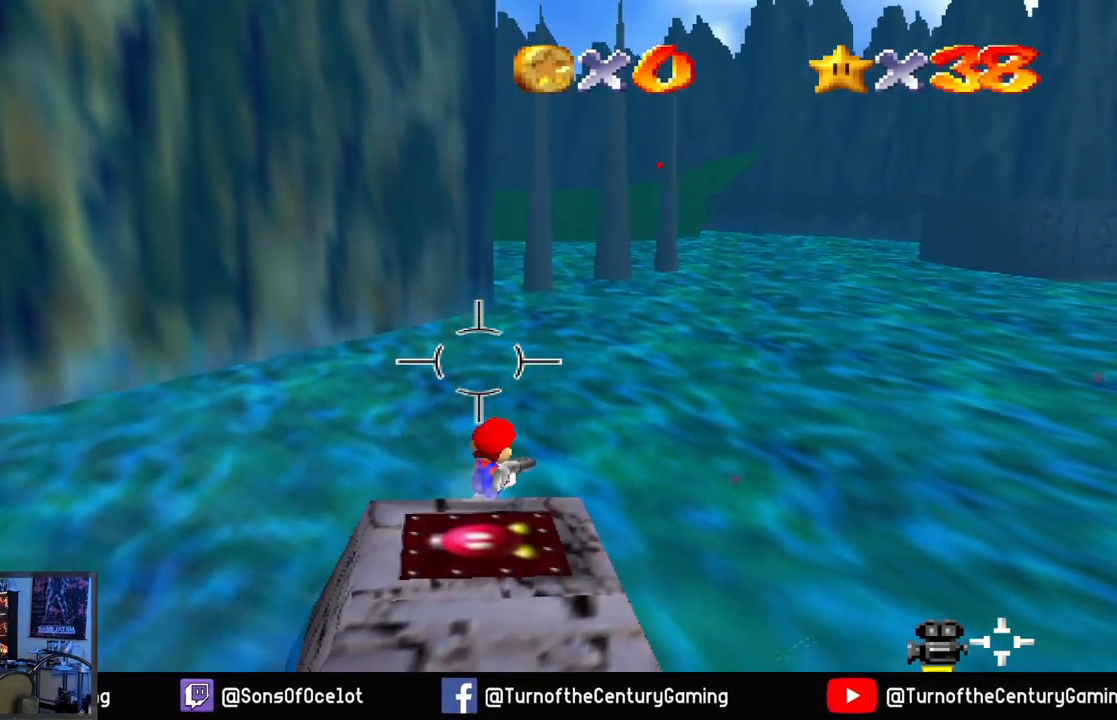
{"buttons": [], "left_stick": "down", "right_stick": "center", "events": []}
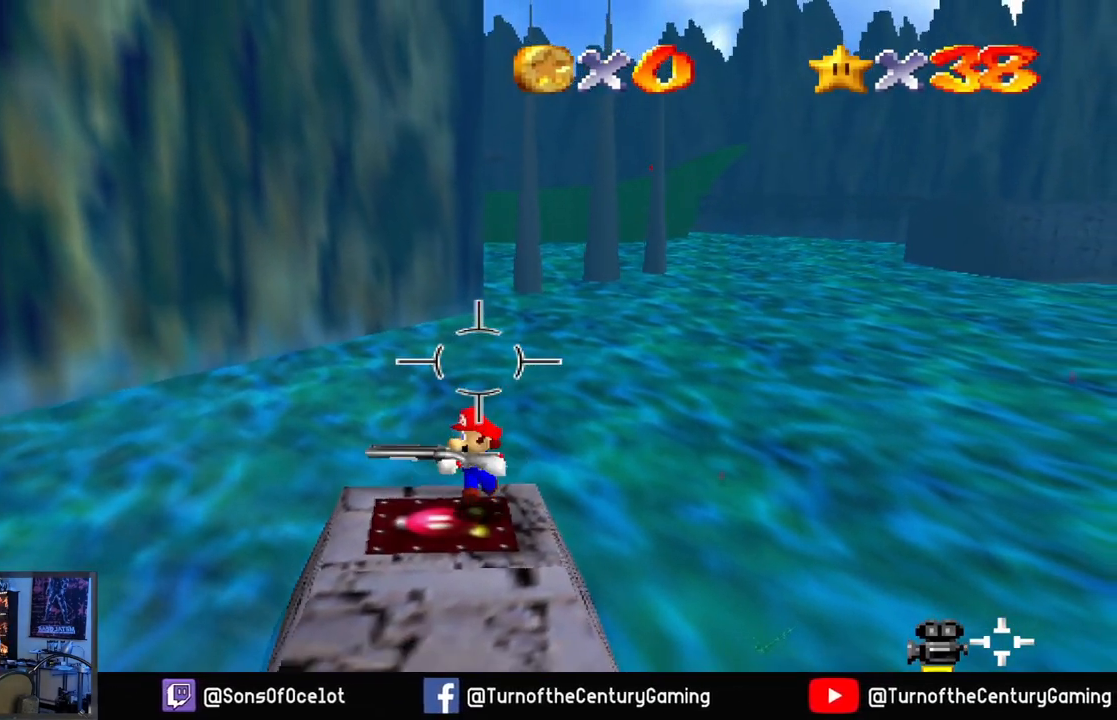
{"buttons": [], "left_stick": "center", "right_stick": "center", "events": [[16, "left_stick", "center"]]}
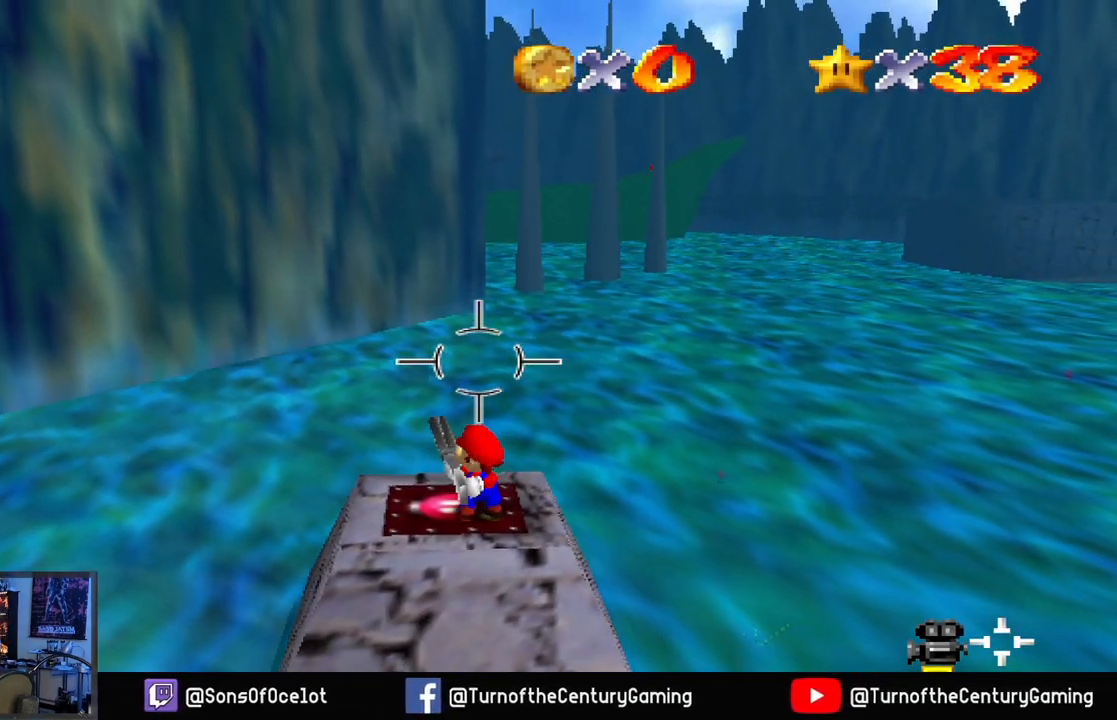
{"buttons": ["A"], "left_stick": "center", "right_stick": "center", "events": [[33, "left_stick", "left"], [150, "left_stick", "center"], [267, "A", "down"]]}
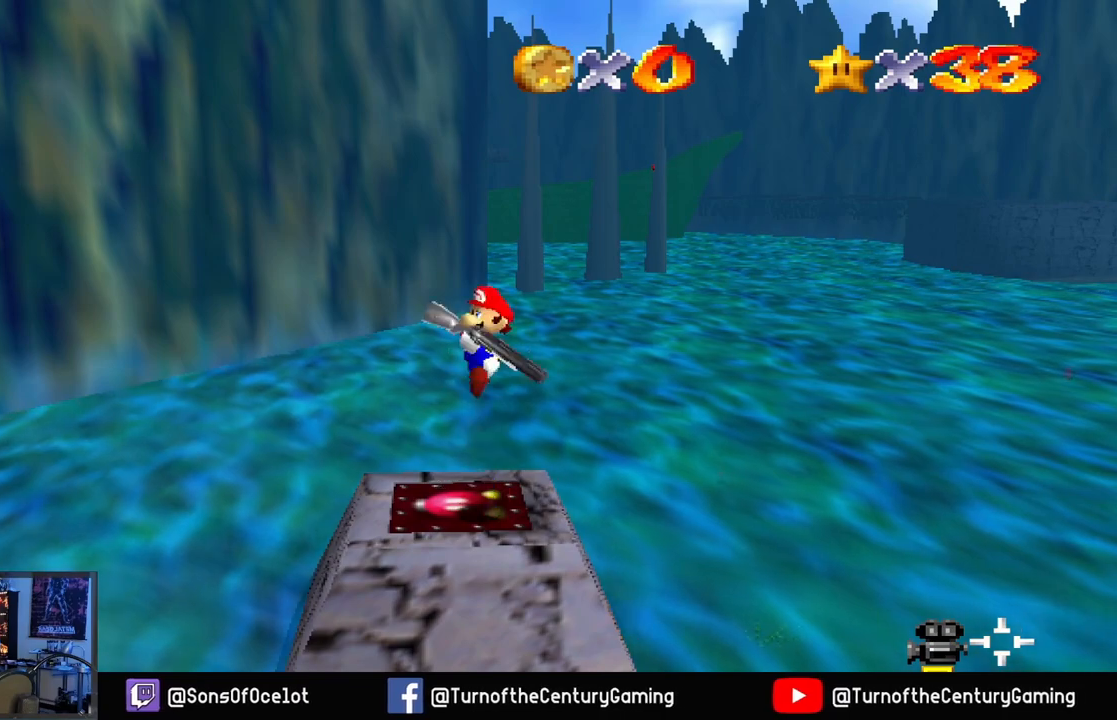
{"buttons": [], "left_stick": "center", "right_stick": "center", "events": [[16, "A", "up"], [100, "L1", "down"], [267, "L1", "up"]]}
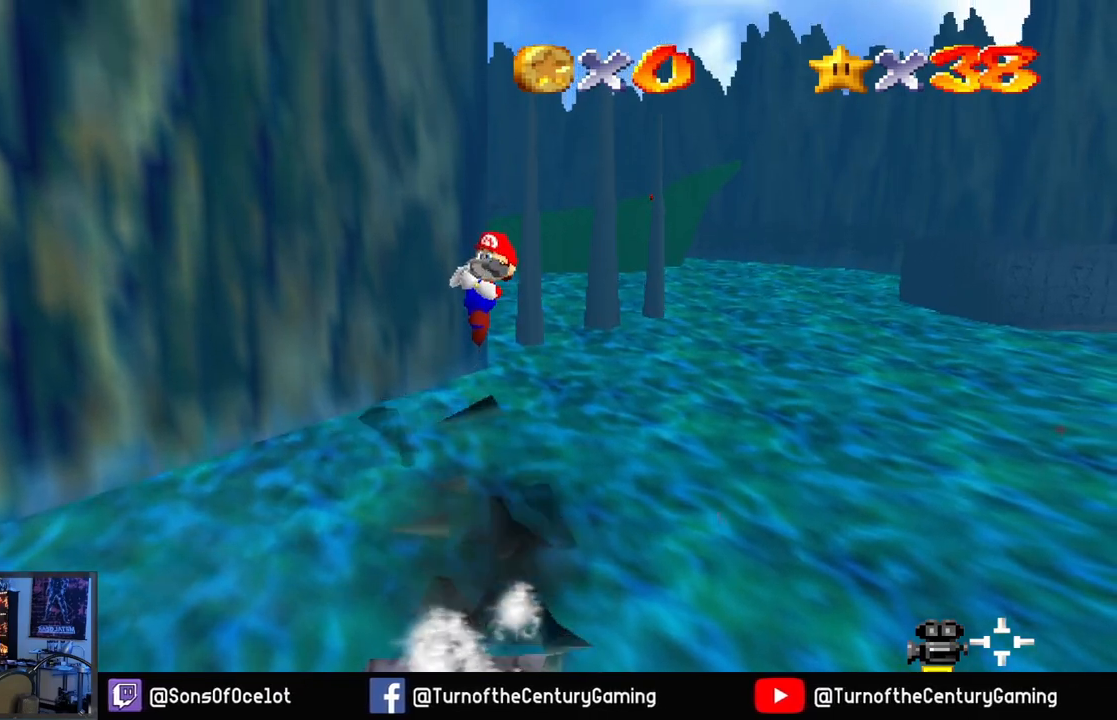
{"buttons": [], "left_stick": "center", "right_stick": "center", "events": [[200, "L2", "down"], [451, "L2", "up"]]}